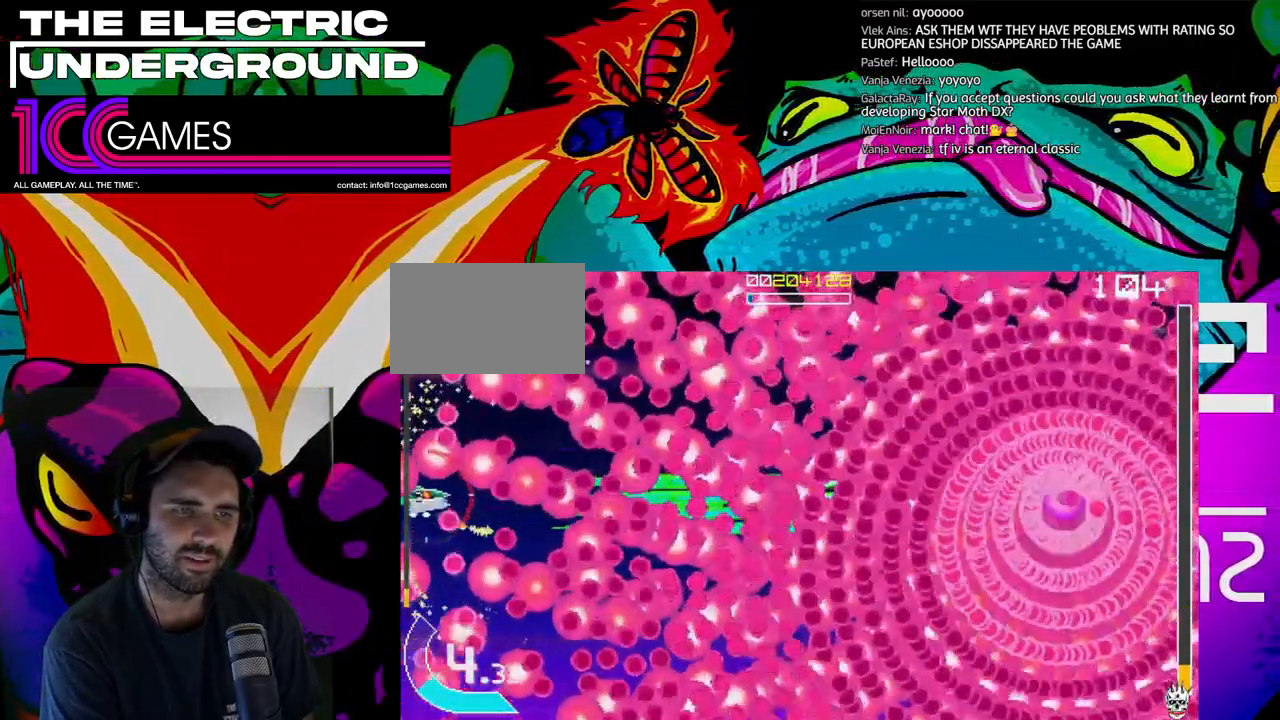
Gameplay with a controller (arcade stick); each line is a JSON object with the inputs held at the frame after it. "events" lists button and stick changes between this image and that frame as [ms after this image, input, new state], when the widget could be followed in between. Not read: L3 R3.
{"buttons": ["SQUARE", "TRIANGLE"], "left_stick": "center", "events": []}
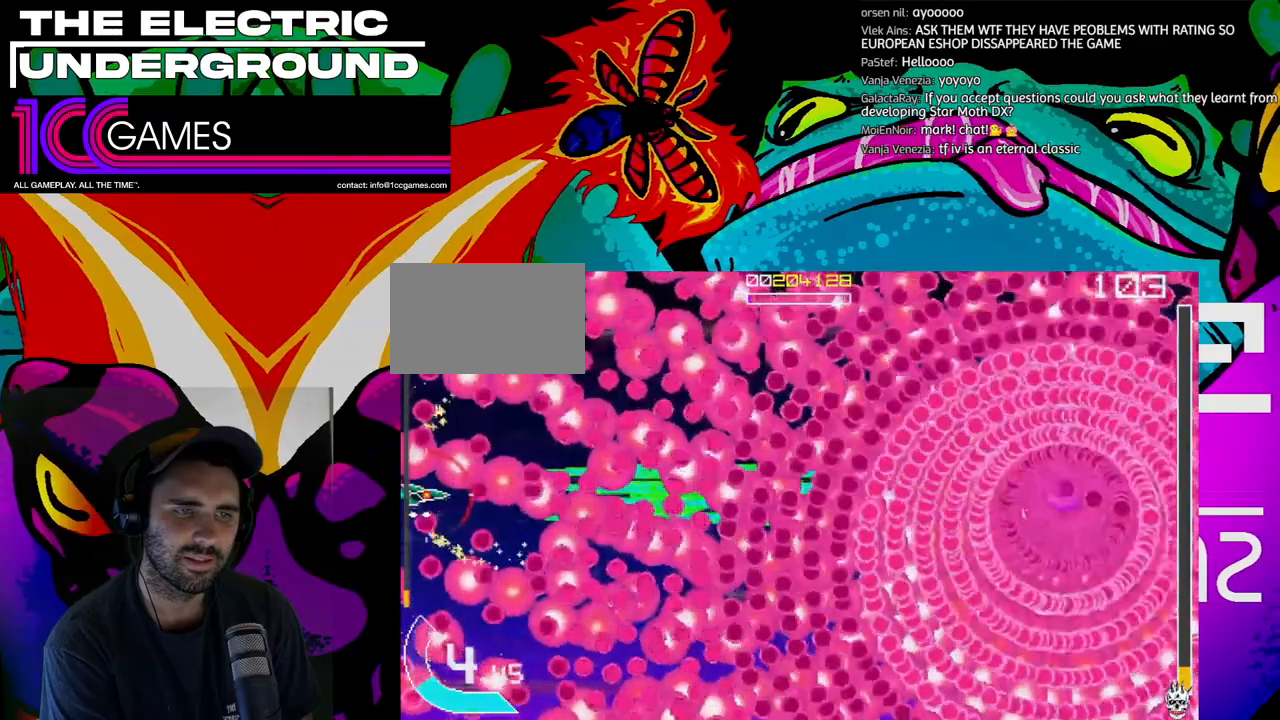
{"buttons": ["SQUARE", "TRIANGLE"], "left_stick": "center", "events": [[233, "left_stick", "down"], [333, "left_stick", "center"]]}
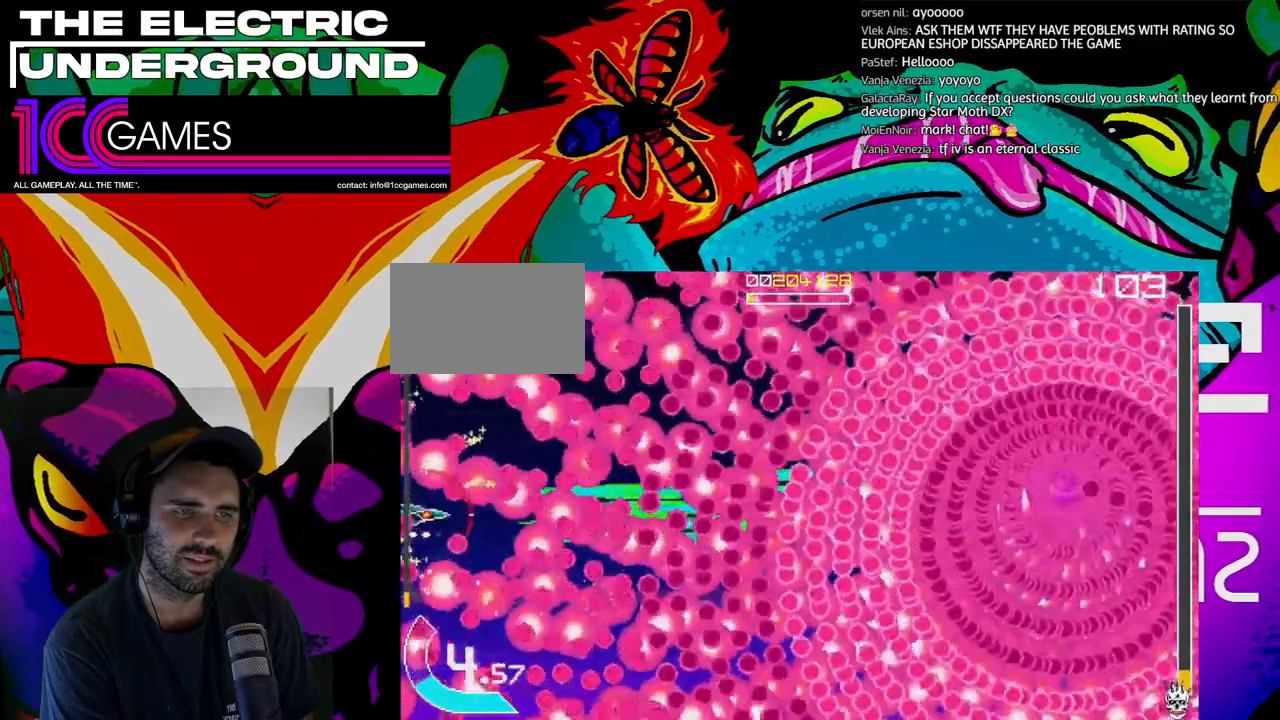
{"buttons": ["SQUARE", "TRIANGLE"], "left_stick": "center", "events": []}
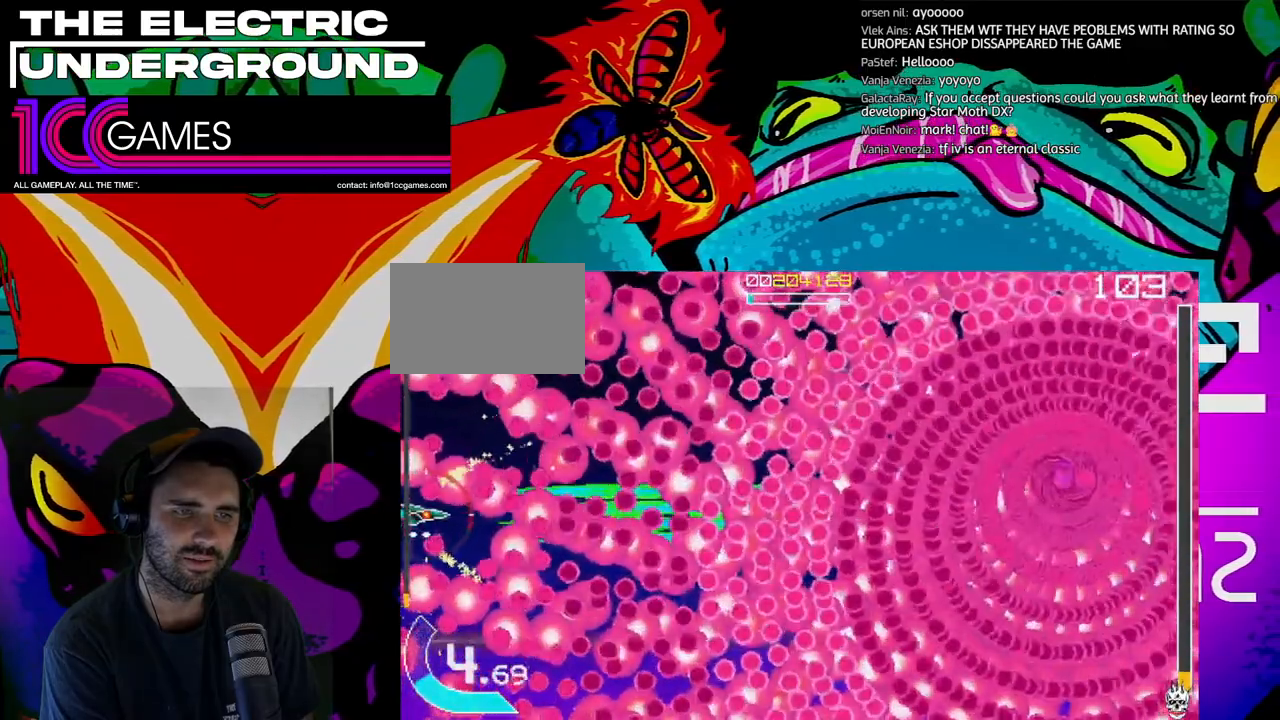
{"buttons": ["SQUARE", "TRIANGLE"], "left_stick": "center", "events": []}
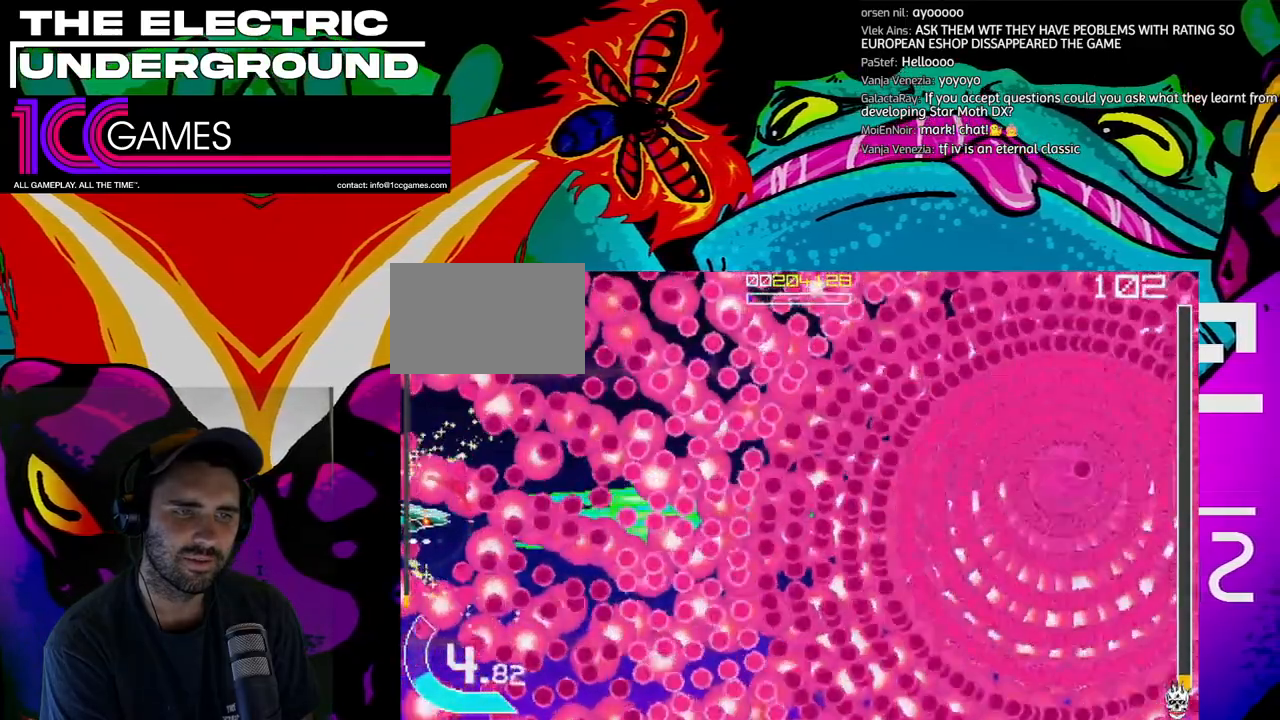
{"buttons": ["SQUARE", "TRIANGLE"], "left_stick": "center", "events": []}
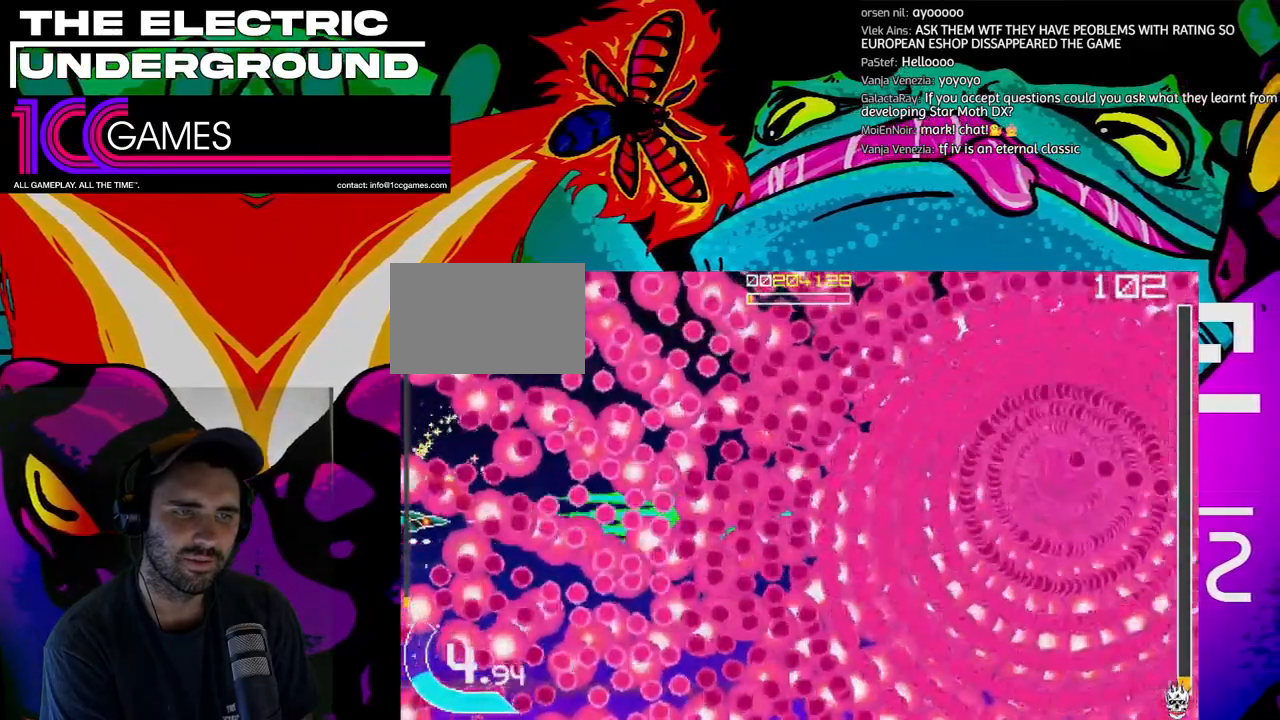
{"buttons": ["SQUARE", "TRIANGLE"], "left_stick": "center", "events": []}
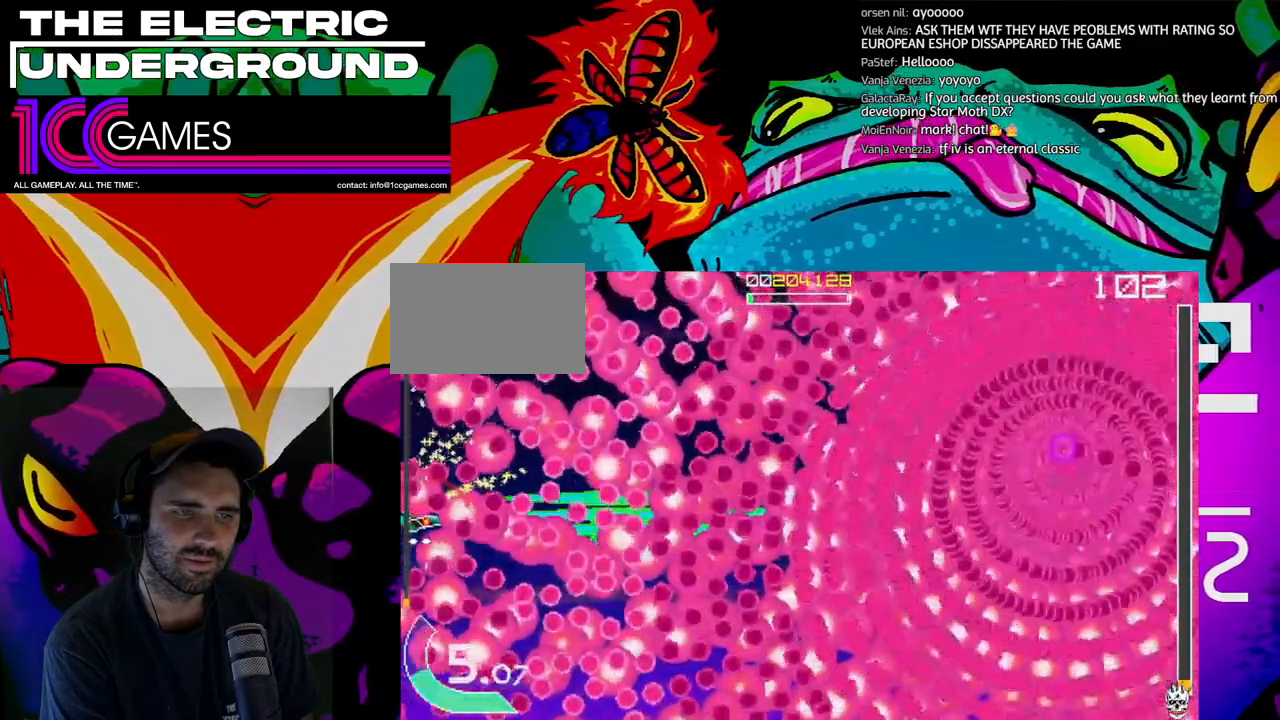
{"buttons": ["SQUARE", "TRIANGLE"], "left_stick": "right", "events": [[167, "CROSS", "down"], [300, "CROSS", "up"], [367, "left_stick", "down-right"], [467, "left_stick", "right"]]}
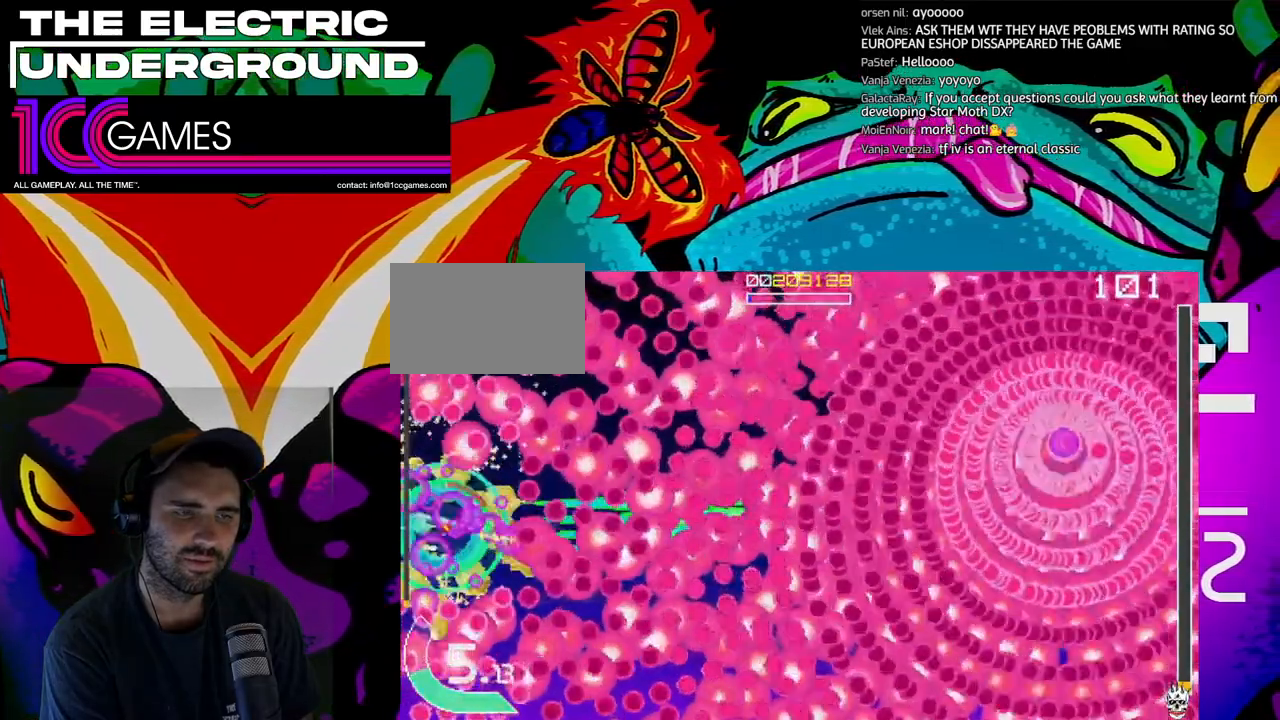
{"buttons": ["SQUARE", "TRIANGLE"], "left_stick": "right", "events": []}
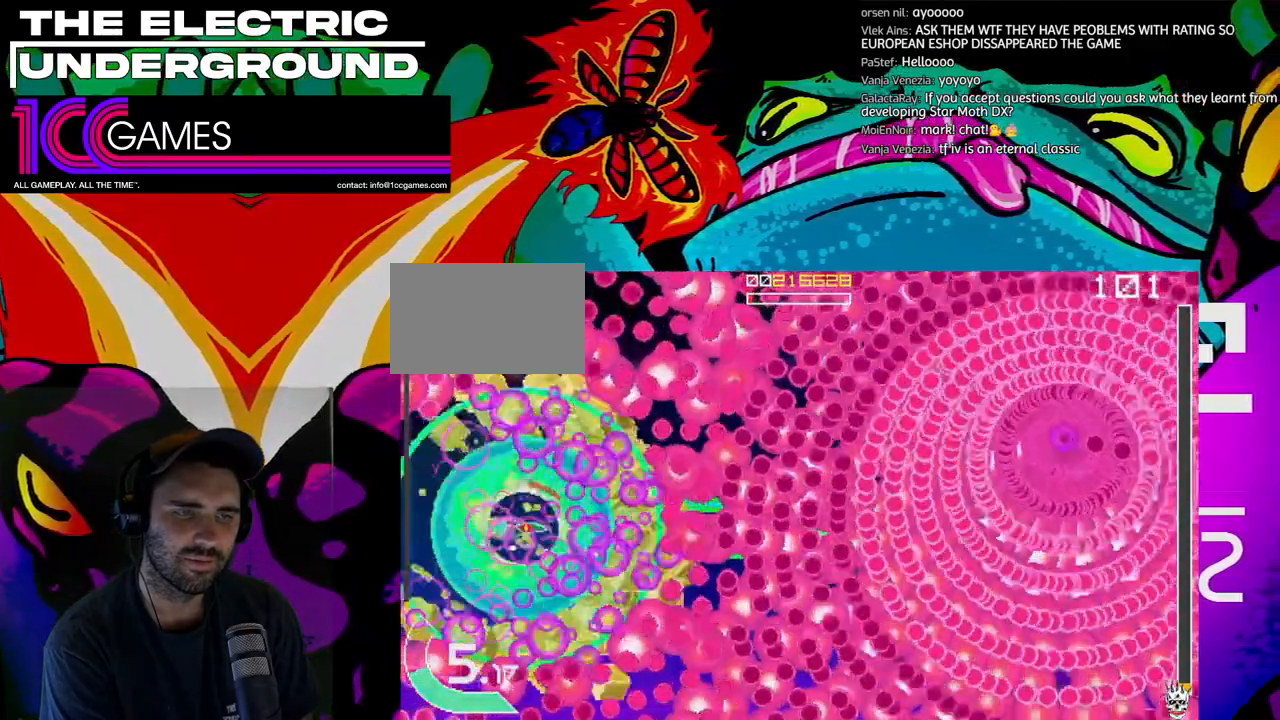
{"buttons": ["SQUARE", "TRIANGLE"], "left_stick": "up-right", "events": [[167, "left_stick", "up-right"]]}
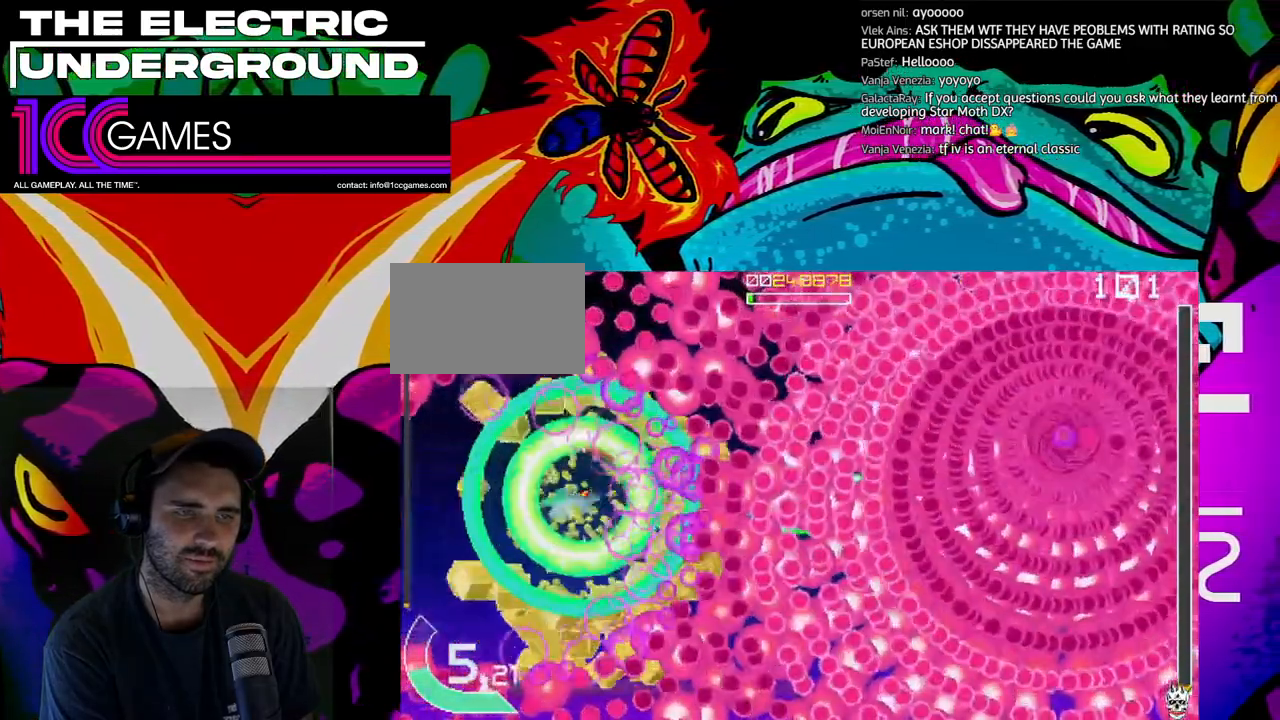
{"buttons": ["SQUARE", "TRIANGLE"], "left_stick": "right", "events": [[33, "left_stick", "right"]]}
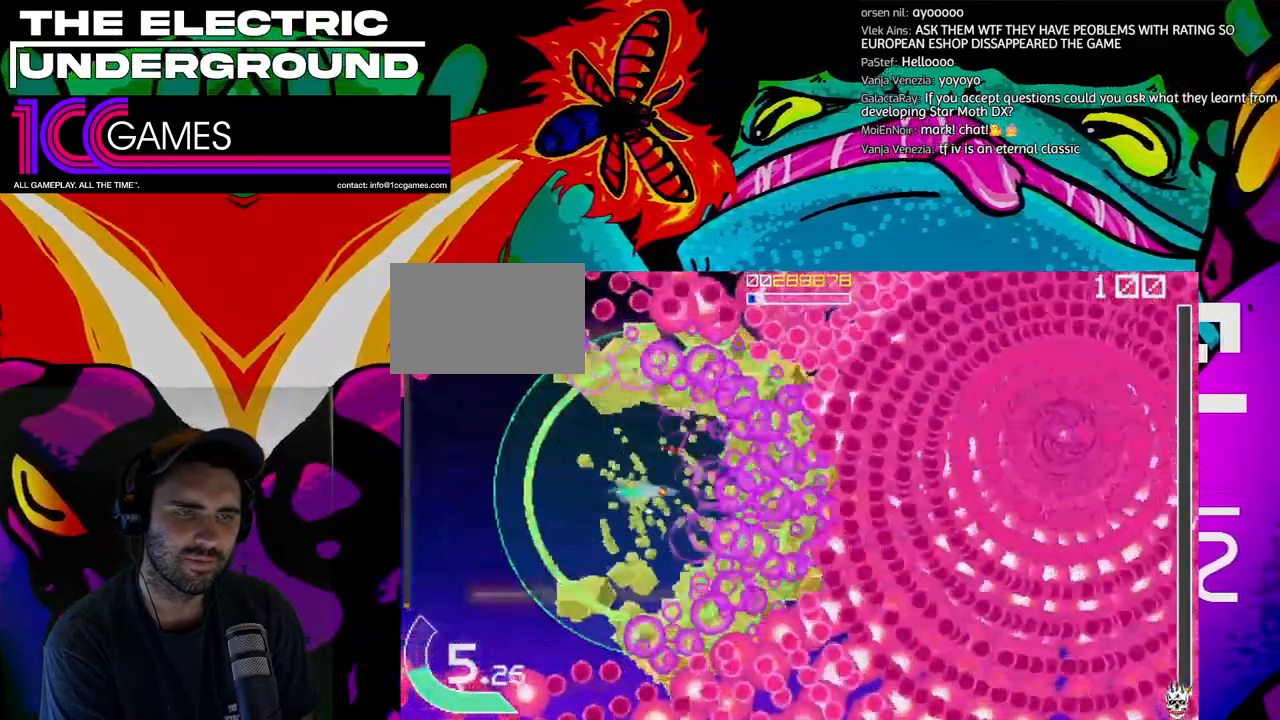
{"buttons": ["SQUARE", "TRIANGLE"], "left_stick": "left"}
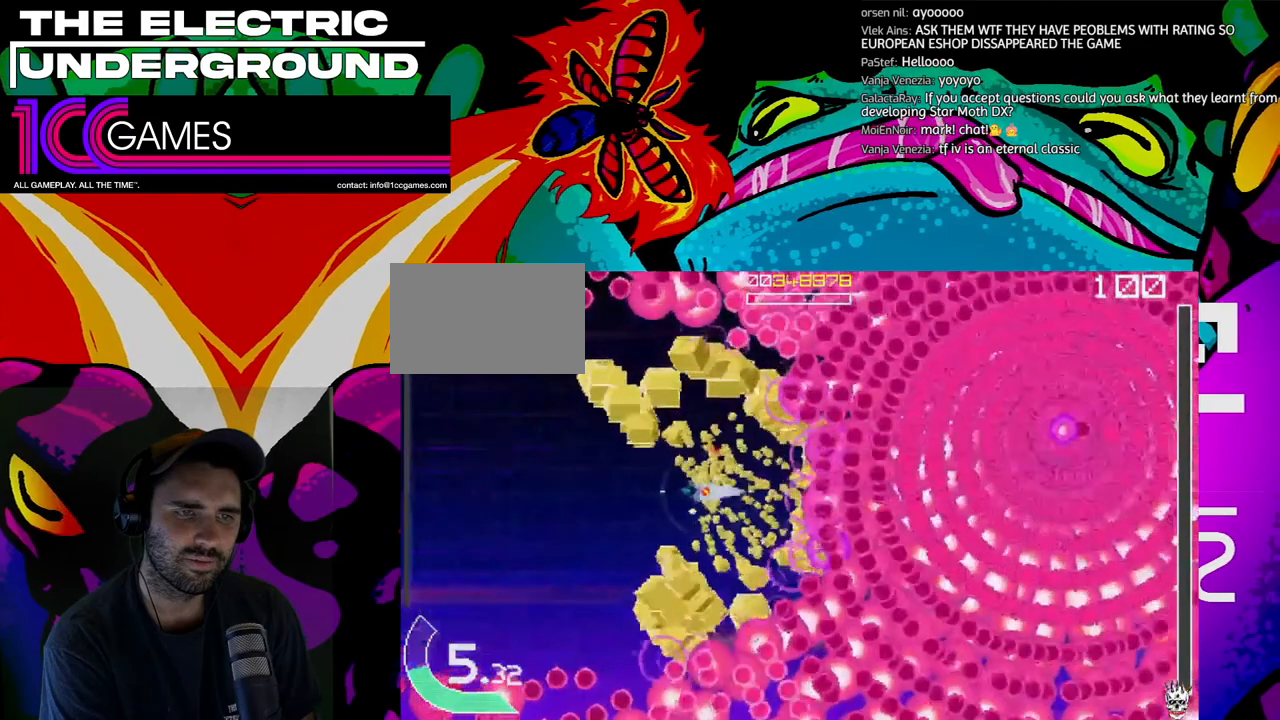
{"buttons": ["SQUARE", "TRIANGLE"], "left_stick": "up-left"}